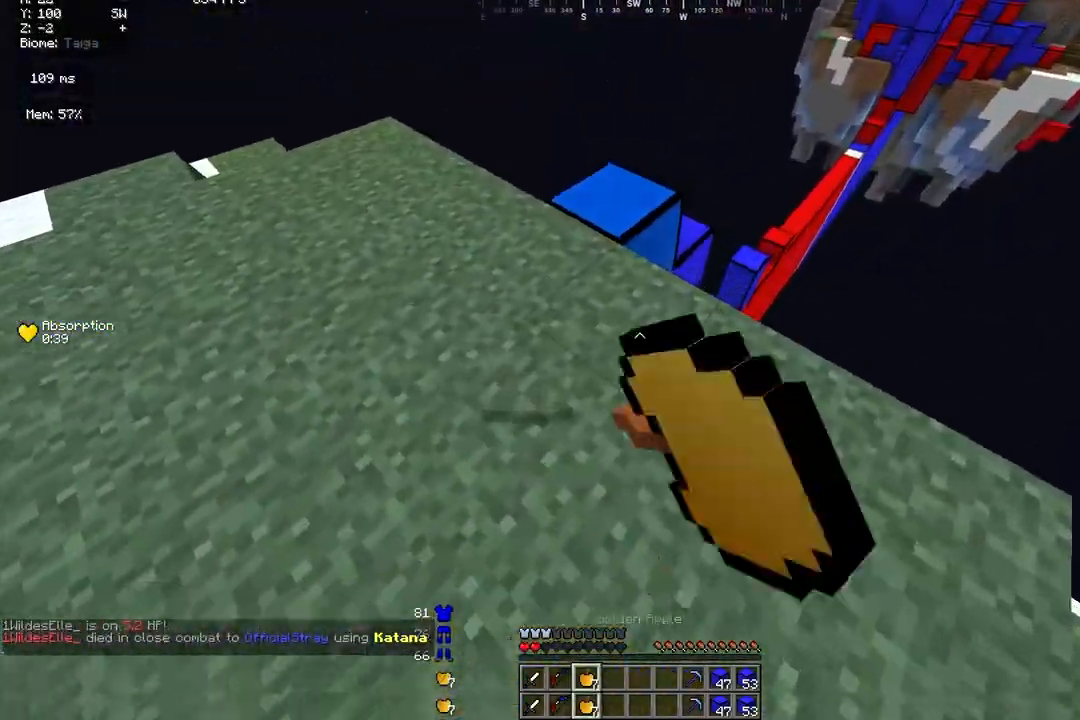
Gameplay with keyboard and mouse; each line is a JSON object with the keys and mouse buttons held at the frame after it. "events" lists presses ("down") and releases ("up") of "a", "d", "s", "w", "mouse_left" and "mouse_right" between this image and that frame as [ms after this image, input, new state], when the widget could be followed in between. "mouse_left", "mouse_right" = the "left", "right" buttons of the "mouse" list. No other keys are recorded. Fast repeated clicks can show as one long hold. Mouse movement is not recorded.
{"keys": ["d", "w"], "mouse": [], "events": [[200, "mouse_right", "up"], [267, "mouse_left", "up"]]}
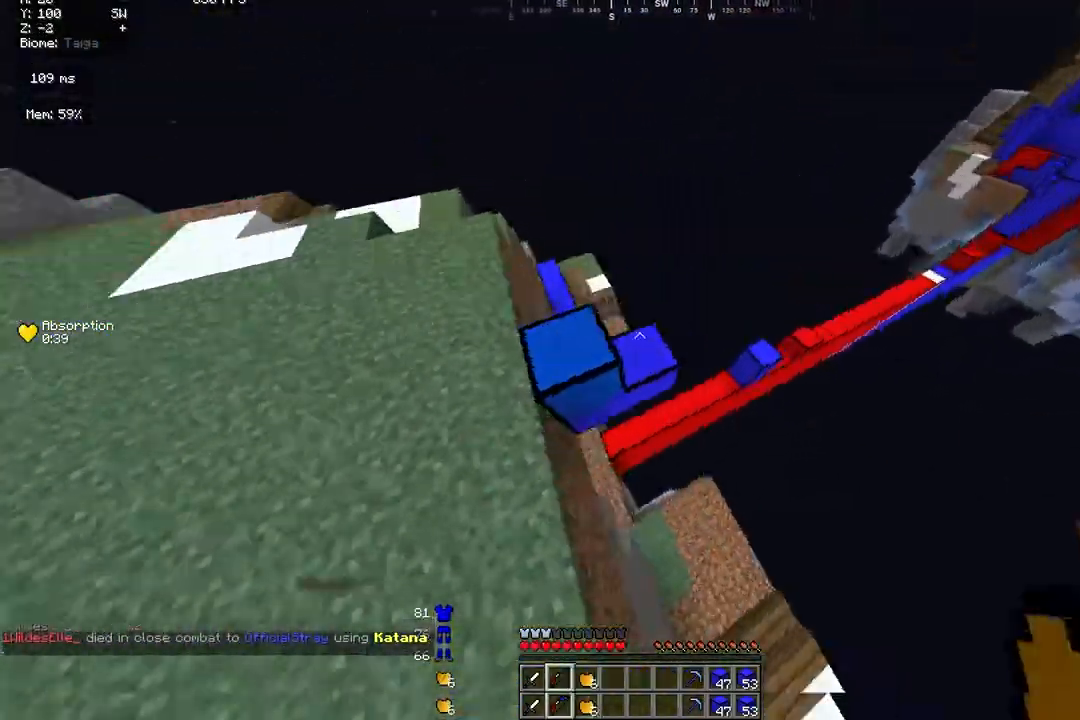
{"keys": ["d"], "mouse": ["right"], "events": [[233, "mouse_right", "down"], [267, "w", "up"]]}
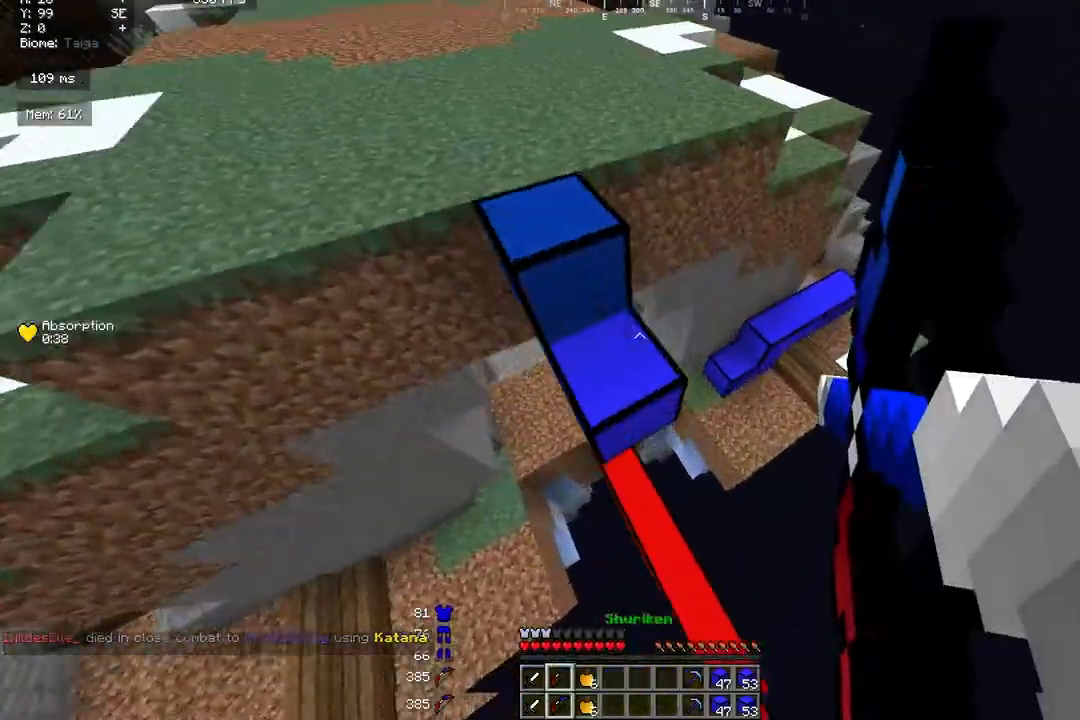
{"keys": ["w"], "mouse": ["right"], "events": [[33, "w", "down"], [67, "d", "up"], [133, "a", "down"], [400, "a", "up"]]}
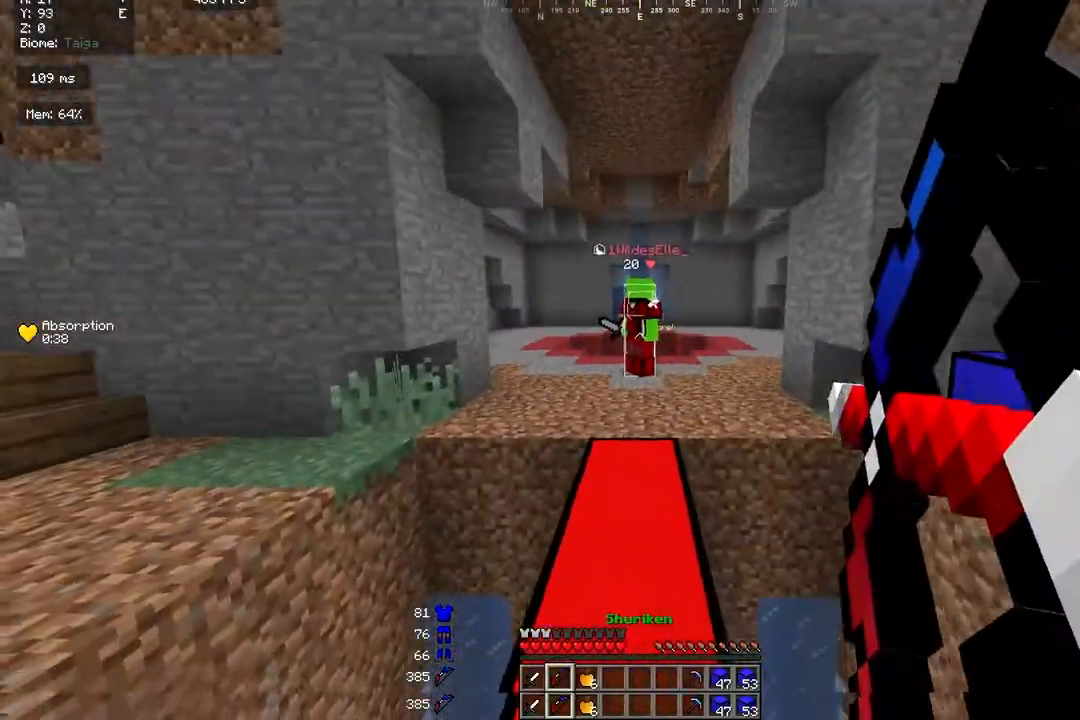
{"keys": [], "mouse": ["left"], "events": [[67, "mouse_right", "up"], [133, "a", "down"], [200, "a", "up"], [467, "mouse_left", "down"], [467, "w", "up"]]}
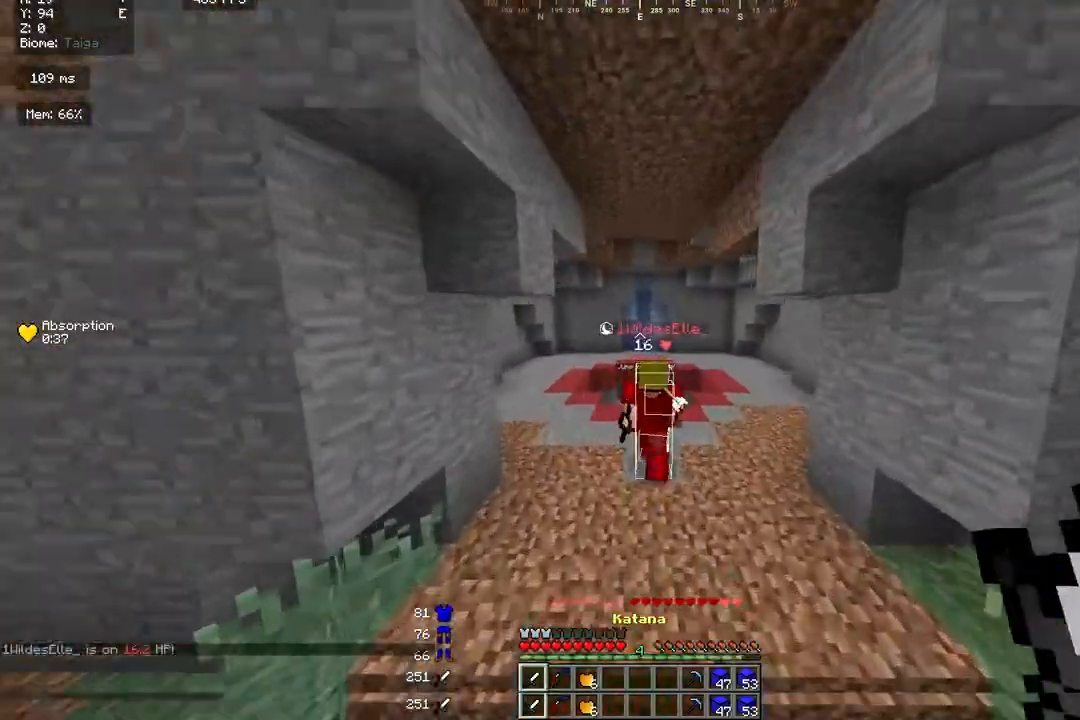
{"keys": ["w"], "mouse": ["left"], "events": [[33, "mouse_left", "up"], [33, "w", "down"], [167, "w", "up"], [233, "w", "down"], [300, "mouse_left", "down"], [300, "w", "up"], [467, "w", "down"]]}
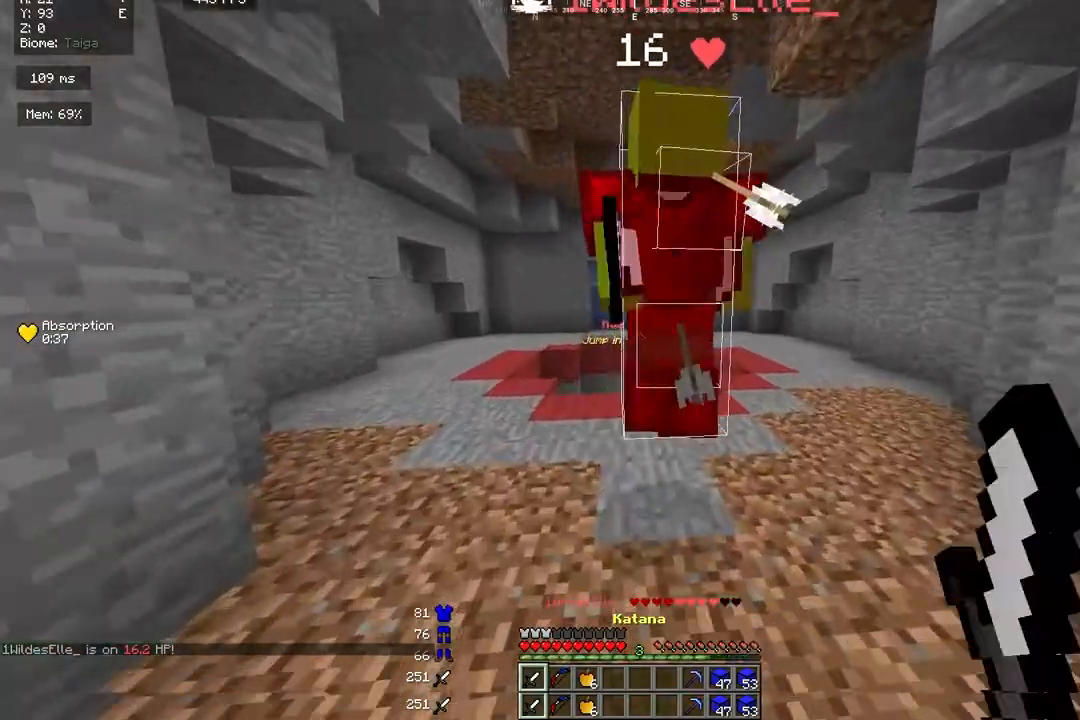
{"keys": ["w"], "mouse": ["left"], "events": [[100, "mouse_left", "up"], [233, "mouse_left", "down"], [300, "d", "down"], [433, "d", "up"], [433, "mouse_left", "up"], [500, "mouse_left", "down"]]}
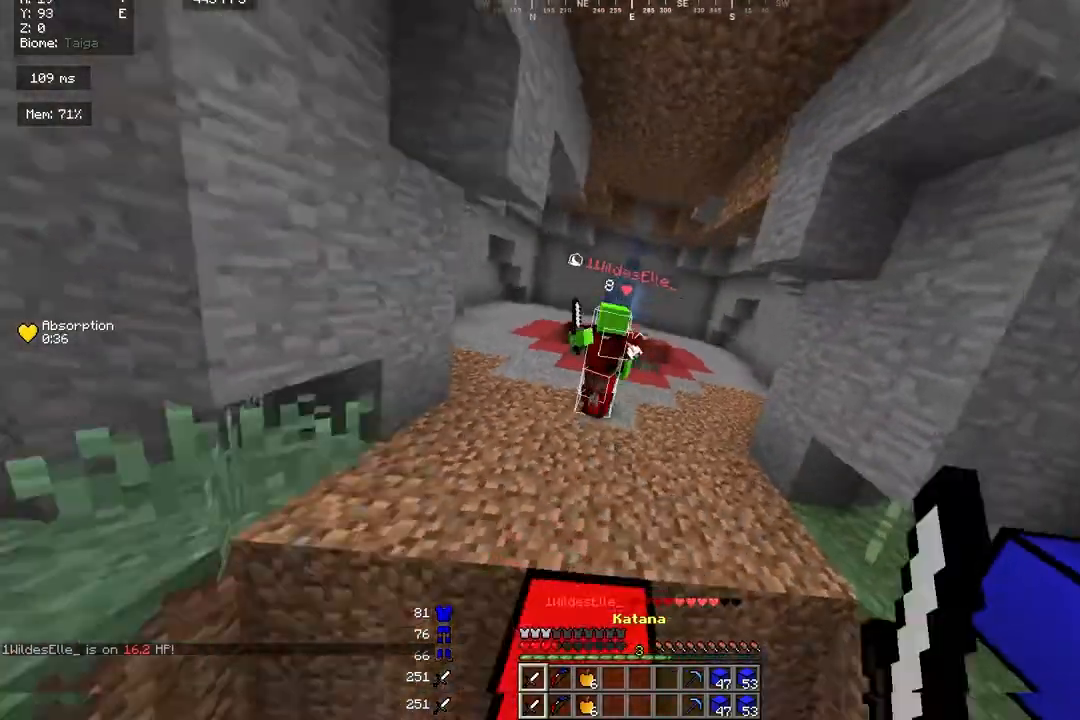
{"keys": ["a", "w"], "mouse": ["left"], "events": [[200, "a", "down"], [300, "mouse_left", "up"], [467, "mouse_left", "down"]]}
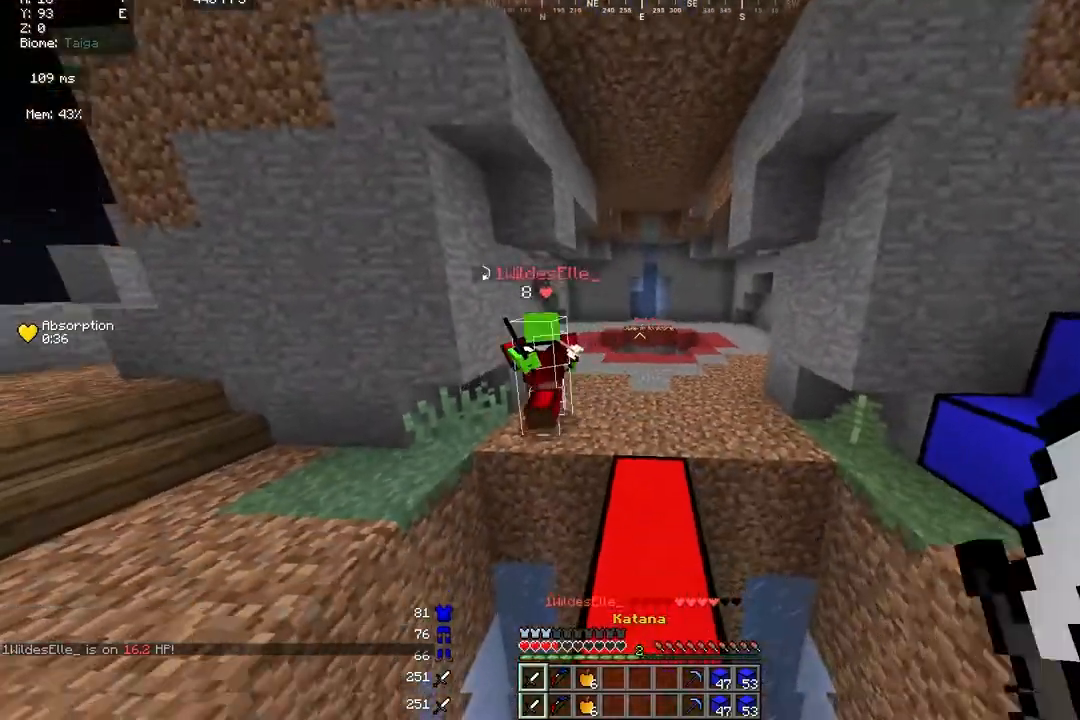
{"keys": ["w"], "mouse": [], "events": [[67, "mouse_left", "up"], [267, "a", "up"], [267, "d", "down"], [267, "mouse_left", "down"], [300, "mouse_left", "up"], [367, "d", "up"], [400, "a", "down"], [500, "a", "up"]]}
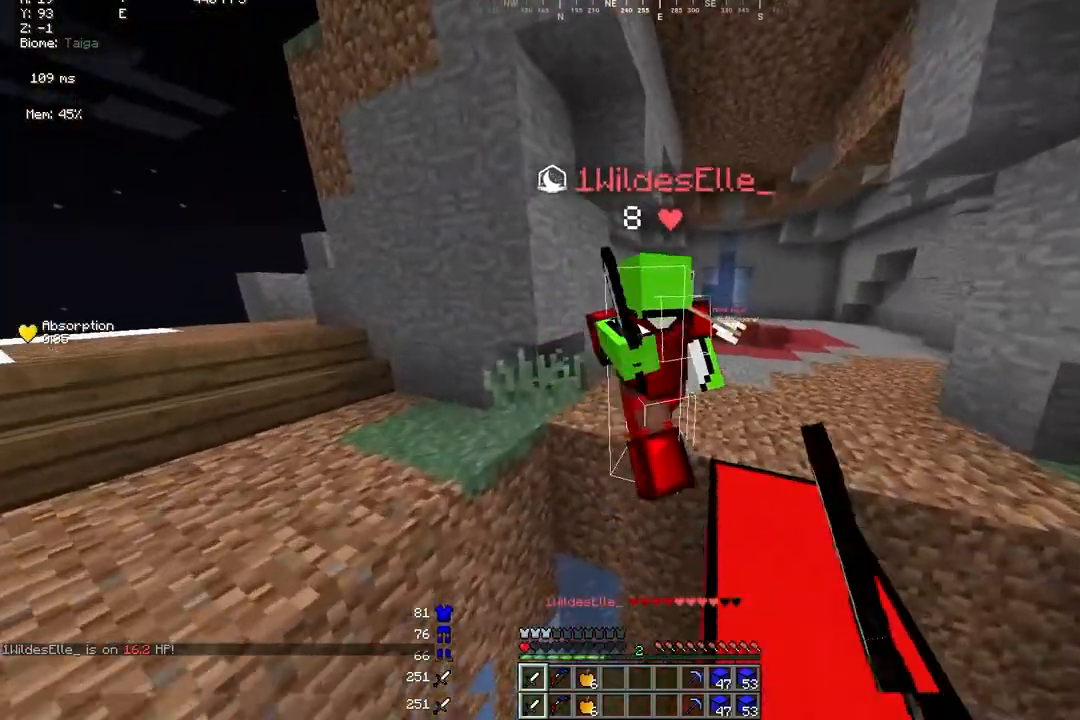
{"keys": ["w"], "mouse": [], "events": [[33, "d", "down"], [33, "mouse_left", "down"], [267, "d", "up"], [400, "w", "up"], [433, "mouse_left", "up"], [500, "w", "down"]]}
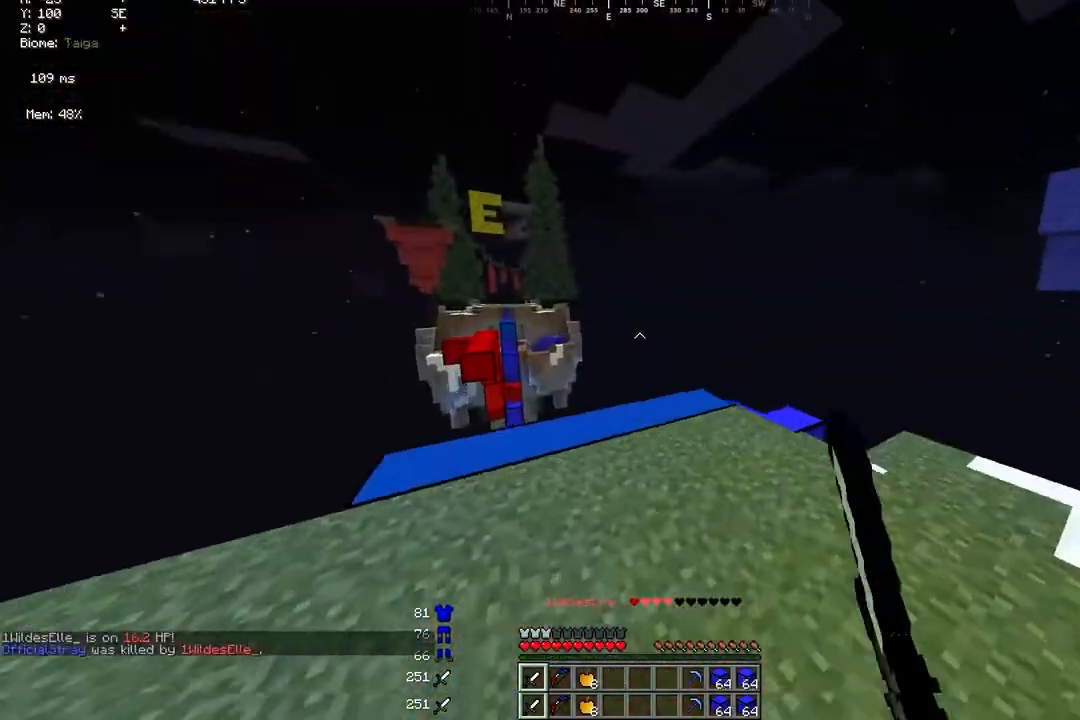
{"keys": ["a", "w"], "mouse": [], "events": [[367, "a", "down"]]}
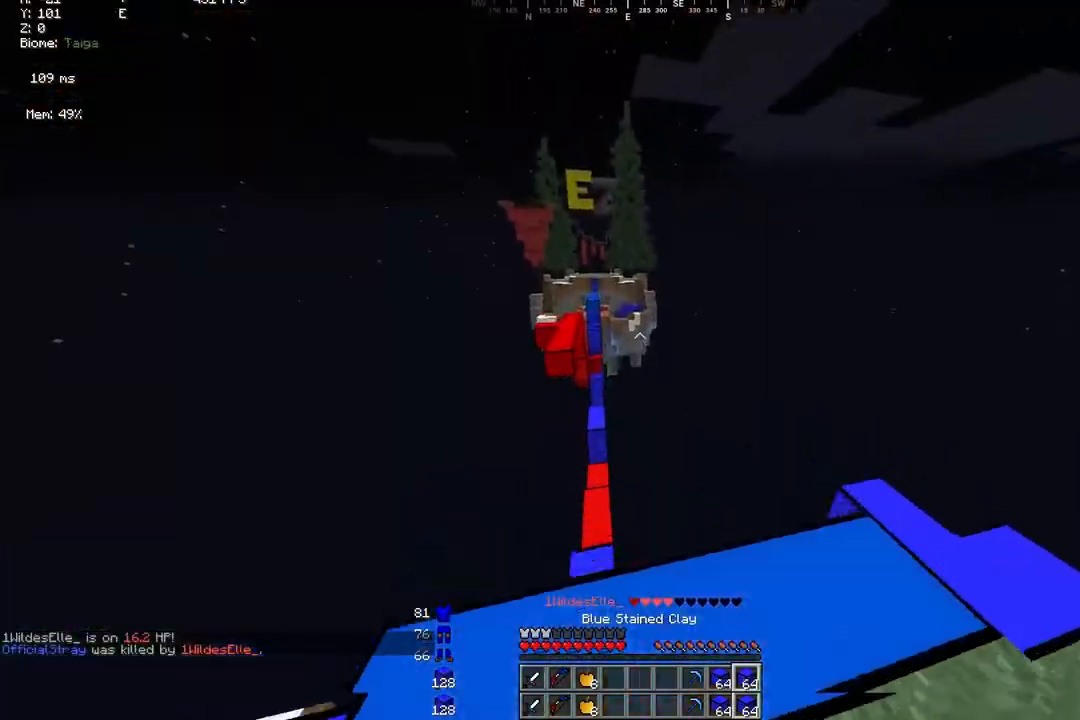
{"keys": ["d", "w"], "mouse": [], "events": [[133, "a", "up"], [400, "d", "down"]]}
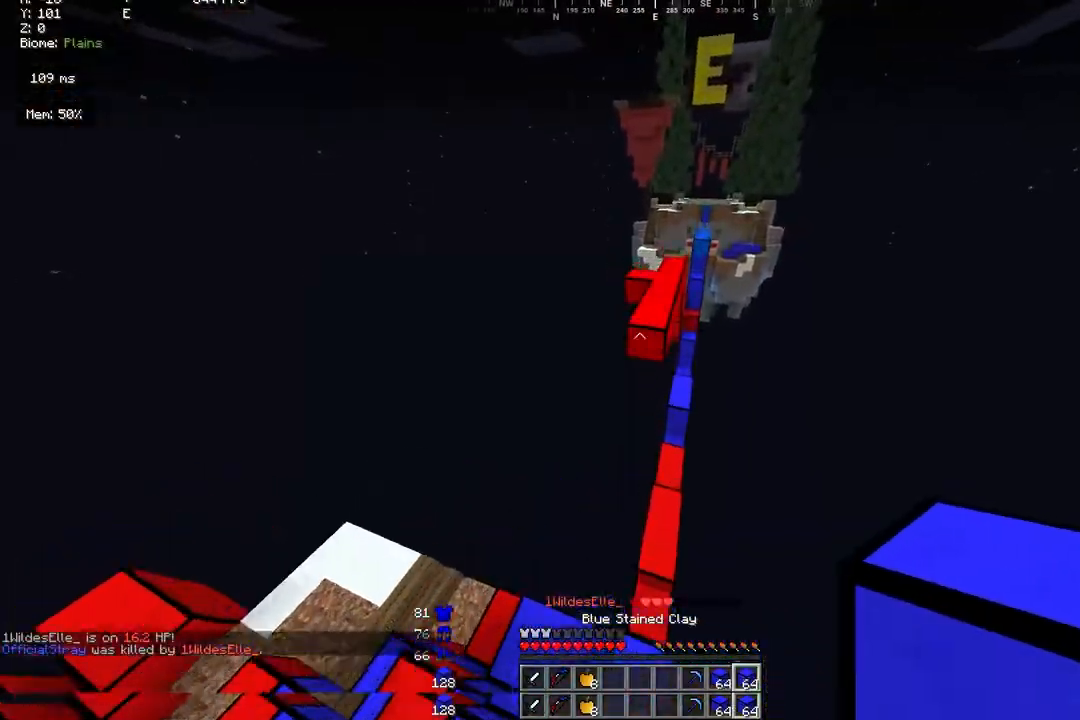
{"keys": ["w"], "mouse": [], "events": [[100, "mouse_right", "down"], [167, "d", "up"], [467, "mouse_right", "up"]]}
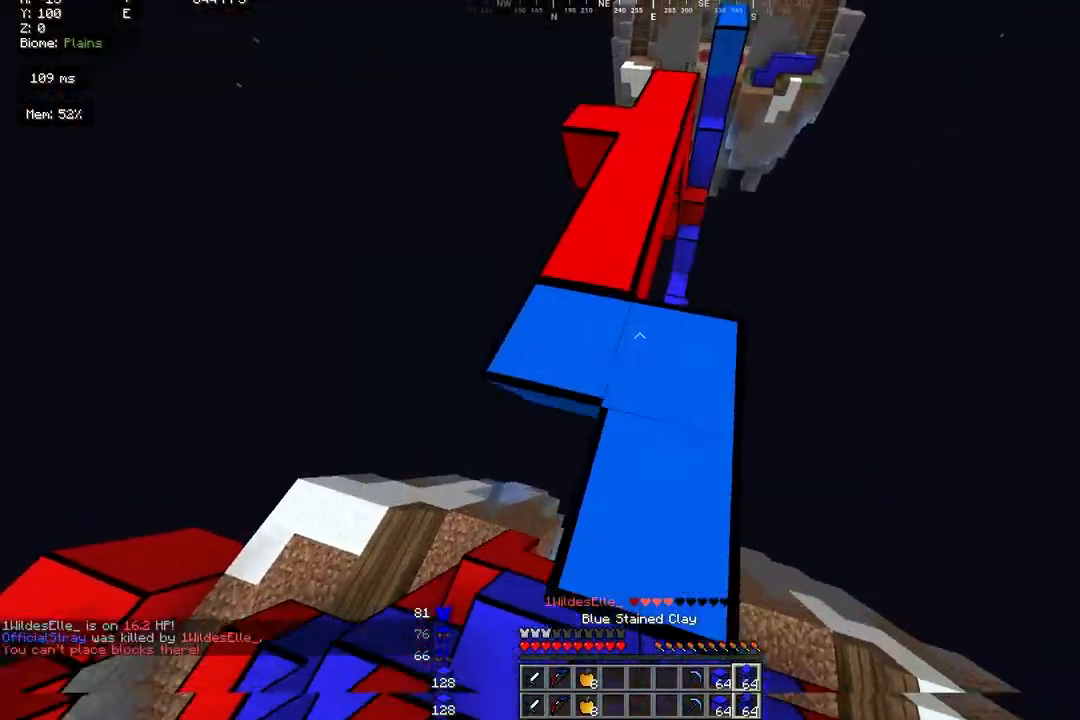
{"keys": ["w"], "mouse": [], "events": [[167, "d", "down"], [233, "d", "up"]]}
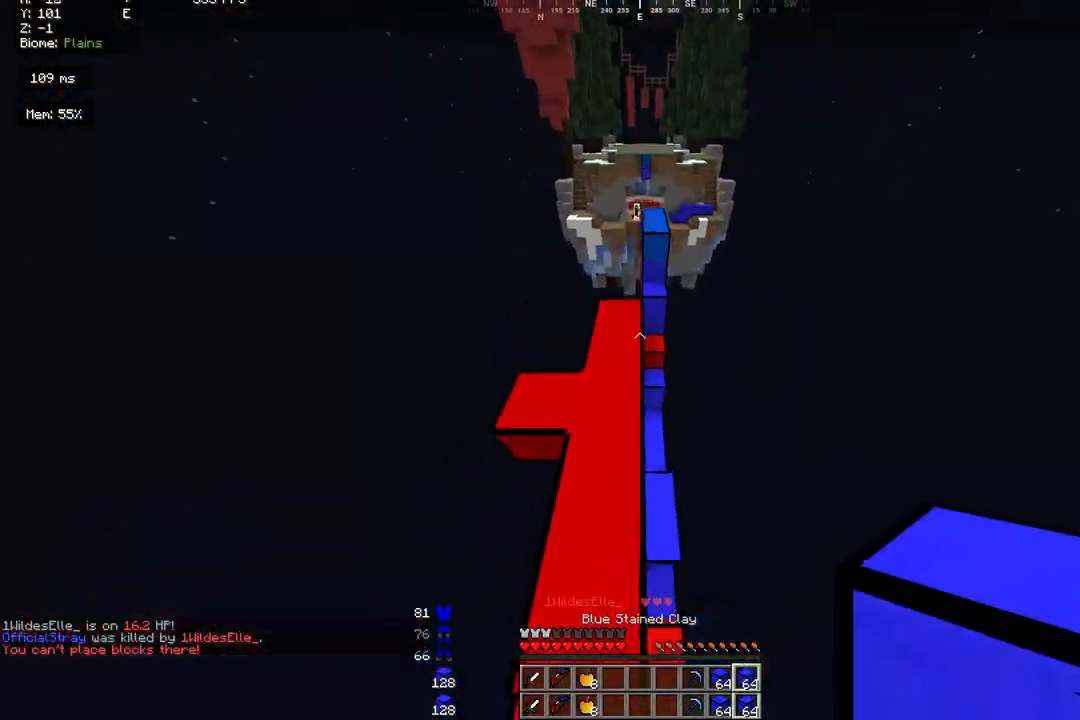
{"keys": ["w"], "mouse": [], "events": [[300, "a", "down"], [400, "a", "up"]]}
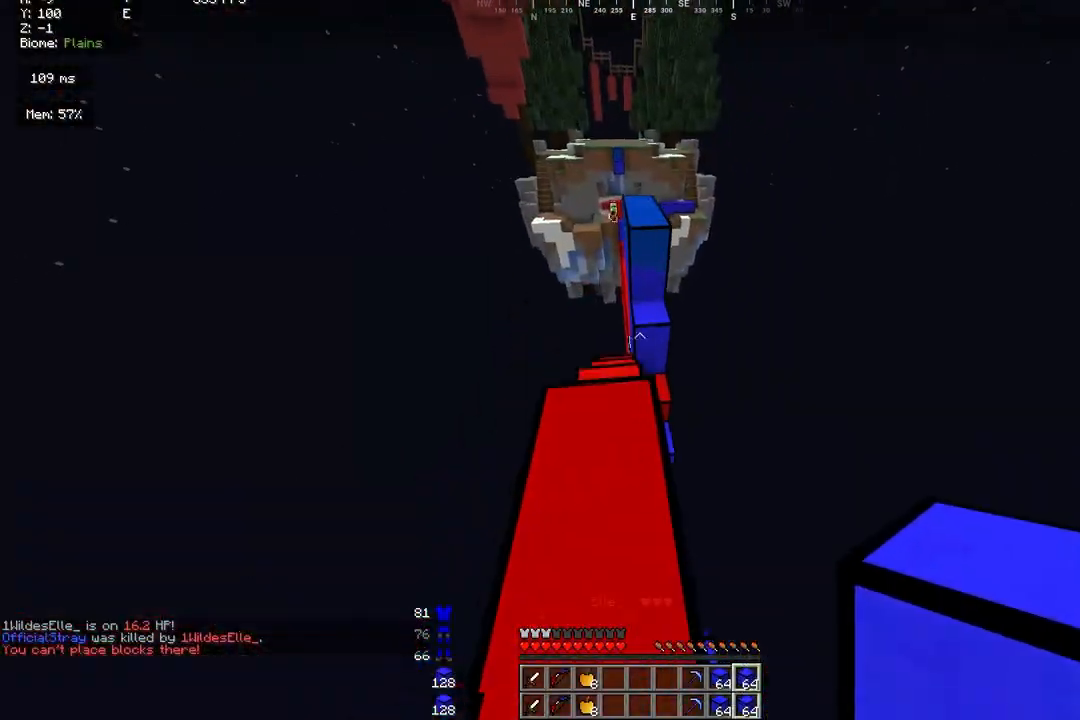
{"keys": ["w"], "mouse": [], "events": []}
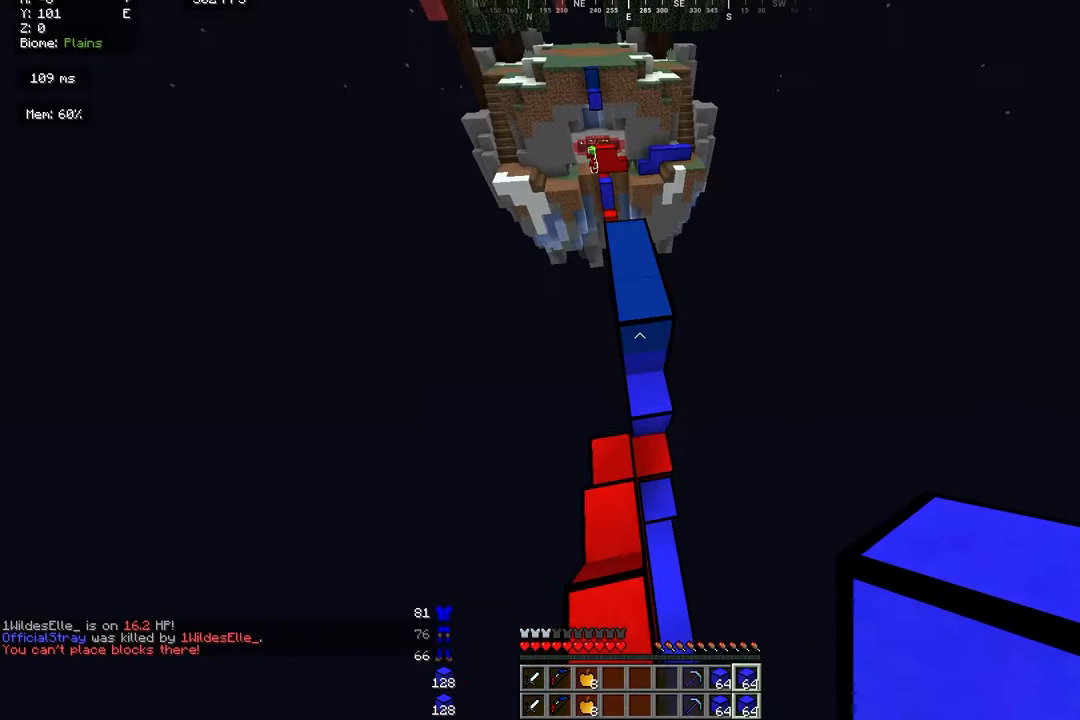
{"keys": ["w"], "mouse": [], "events": [[33, "mouse_right", "down"], [200, "mouse_right", "up"]]}
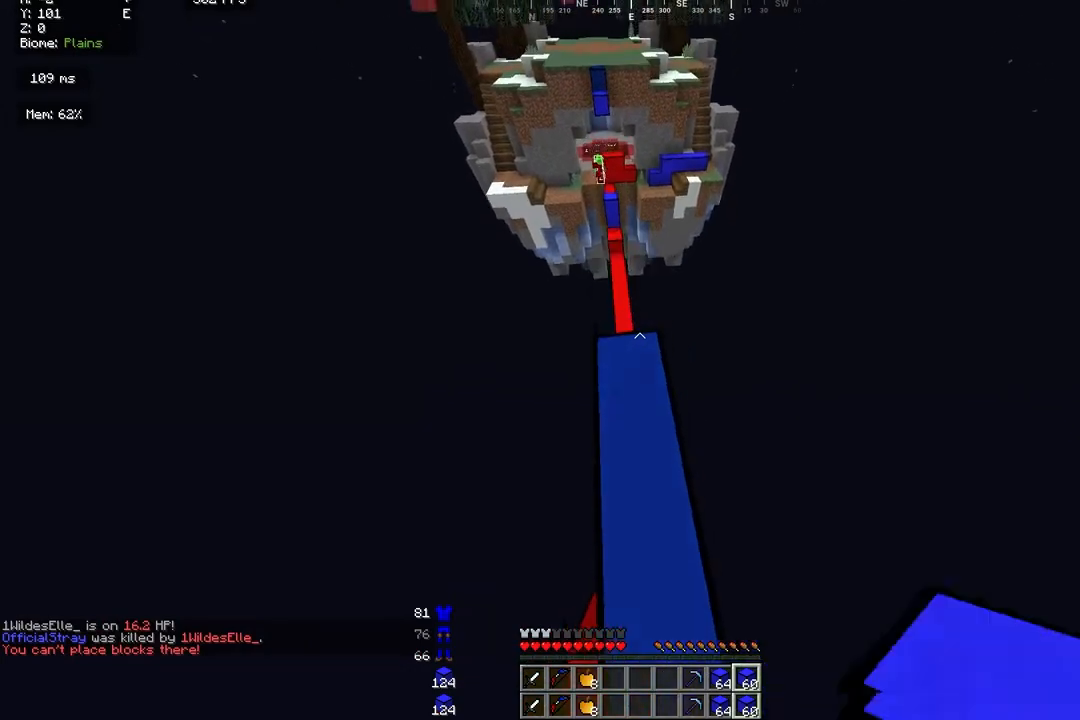
{"keys": ["a", "w"], "mouse": [], "events": [[333, "a", "down"]]}
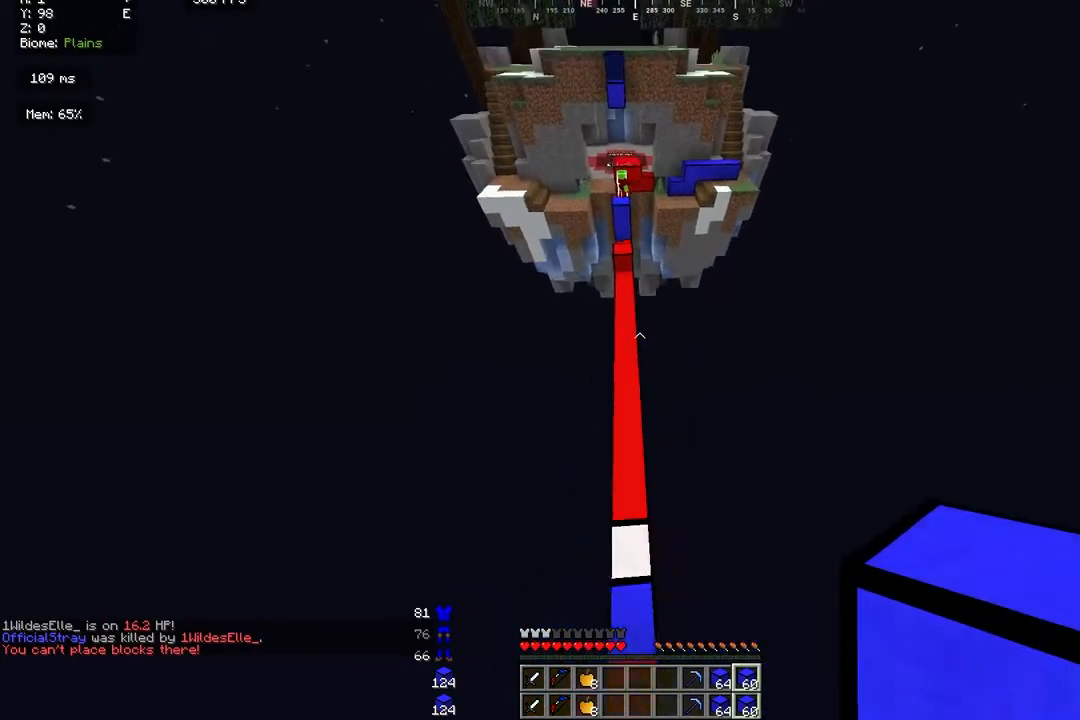
{"keys": ["w"], "mouse": [], "events": [[67, "a", "up"], [333, "d", "down"], [467, "d", "up"]]}
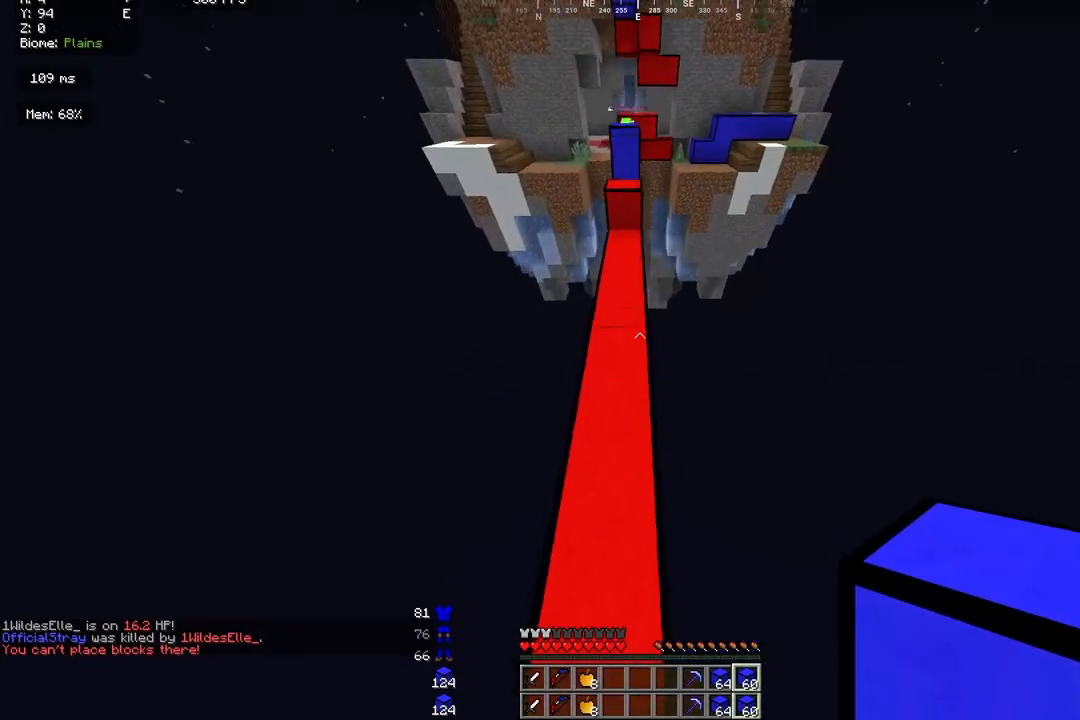
{"keys": ["w"], "mouse": [], "events": [[67, "a", "down"], [333, "a", "up"]]}
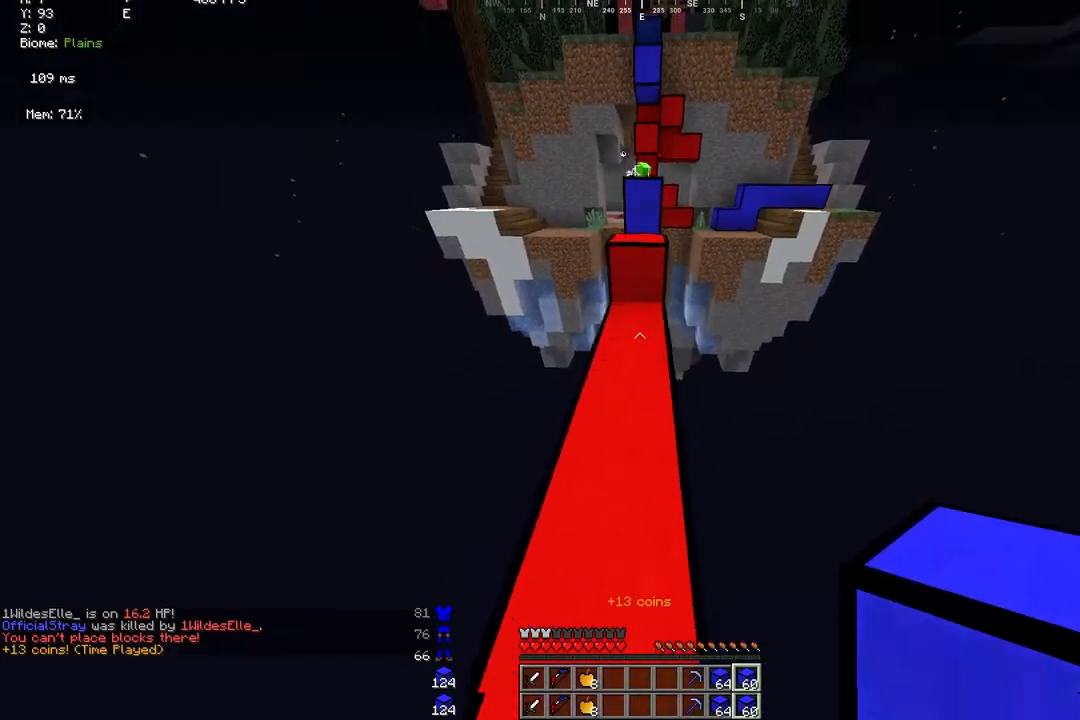
{"keys": ["w"], "mouse": ["right"], "events": [[33, "mouse_right", "down"], [133, "mouse_right", "up"], [500, "mouse_right", "down"]]}
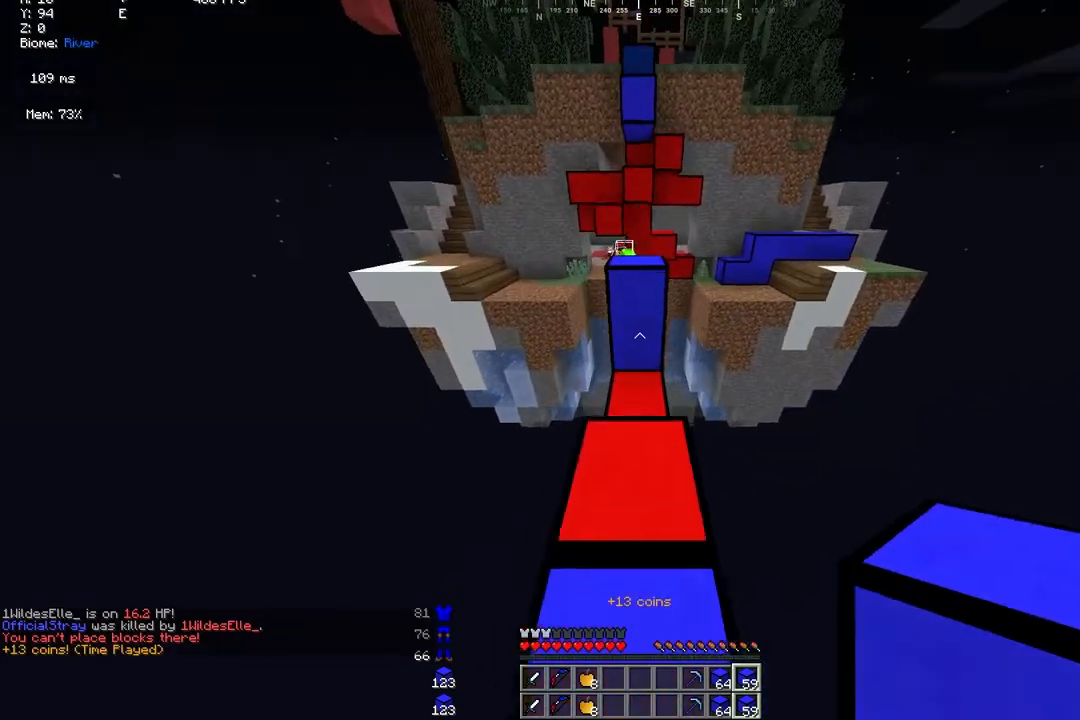
{"keys": ["w"], "mouse": [], "events": [[133, "mouse_right", "up"]]}
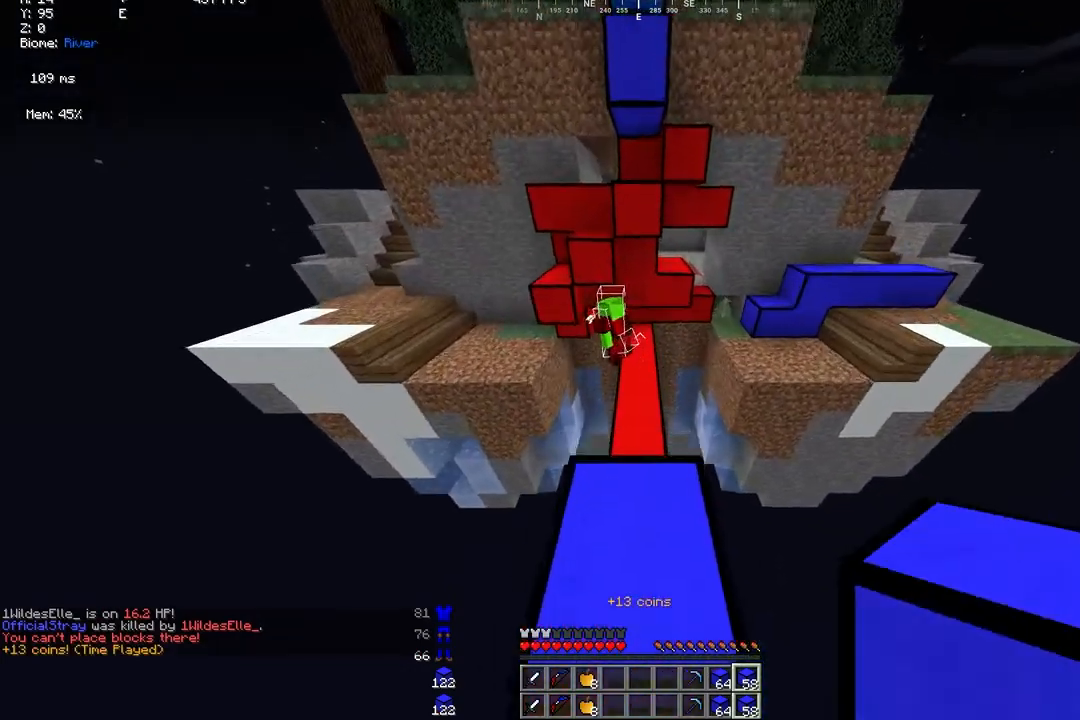
{"keys": ["d", "w"], "mouse": [], "events": [[233, "d", "down"]]}
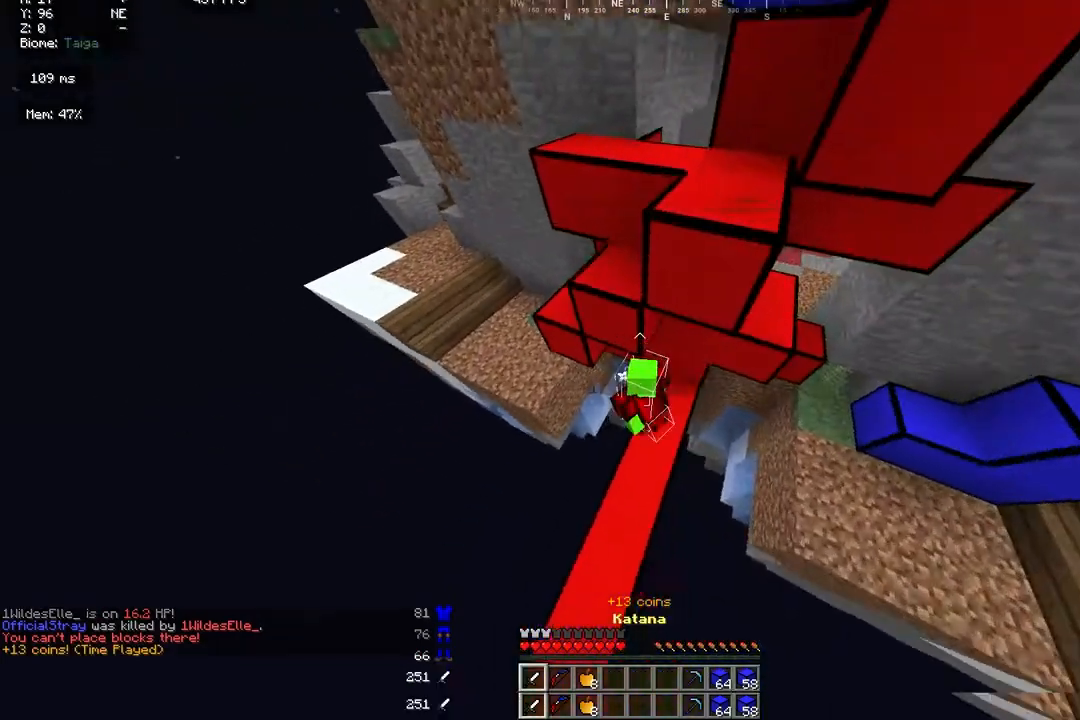
{"keys": ["d"], "mouse": ["left"], "events": [[267, "mouse_left", "down"], [433, "w", "up"]]}
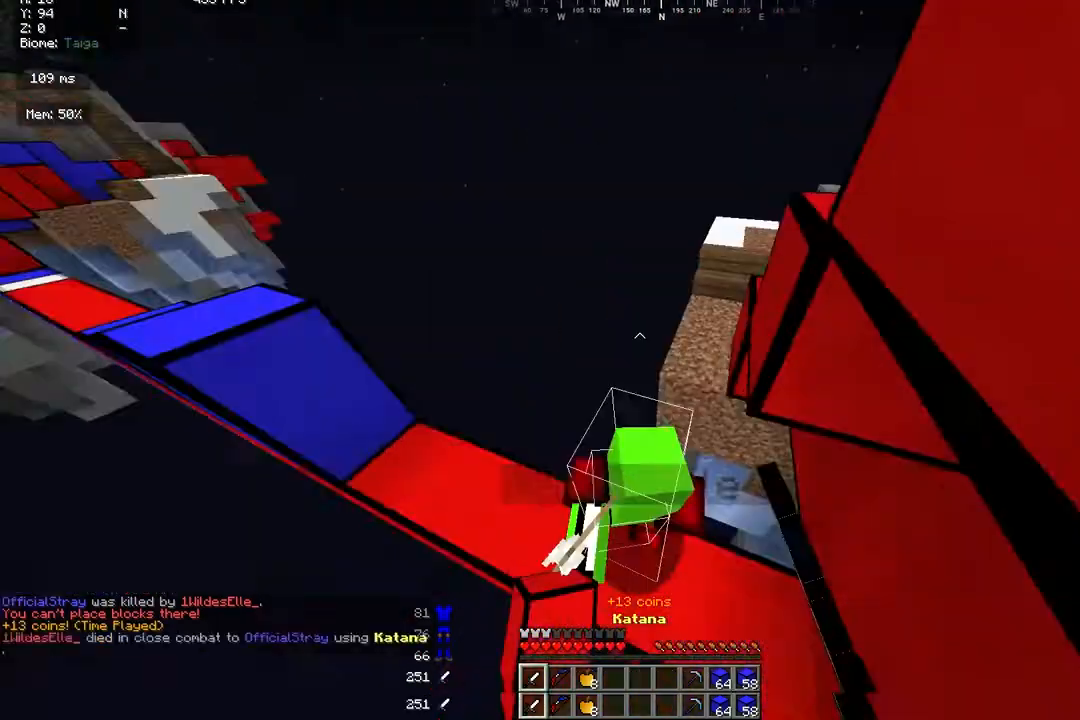
{"keys": ["w"], "mouse": [], "events": [[33, "s", "down"], [67, "mouse_right", "down"], [100, "mouse_right", "up"], [167, "s", "up"], [267, "mouse_left", "up"], [267, "w", "down"], [300, "d", "up"]]}
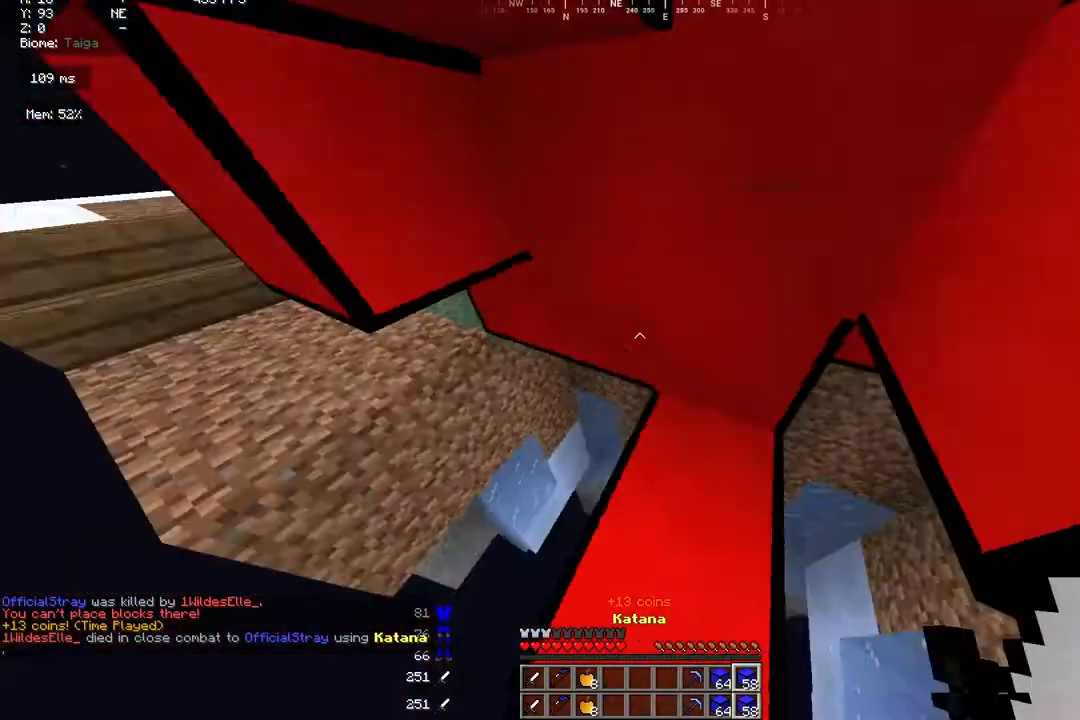
{"keys": ["s"], "mouse": ["left"], "events": [[33, "w", "up"], [67, "d", "down"], [167, "d", "up"], [267, "mouse_left", "down"], [333, "s", "down"]]}
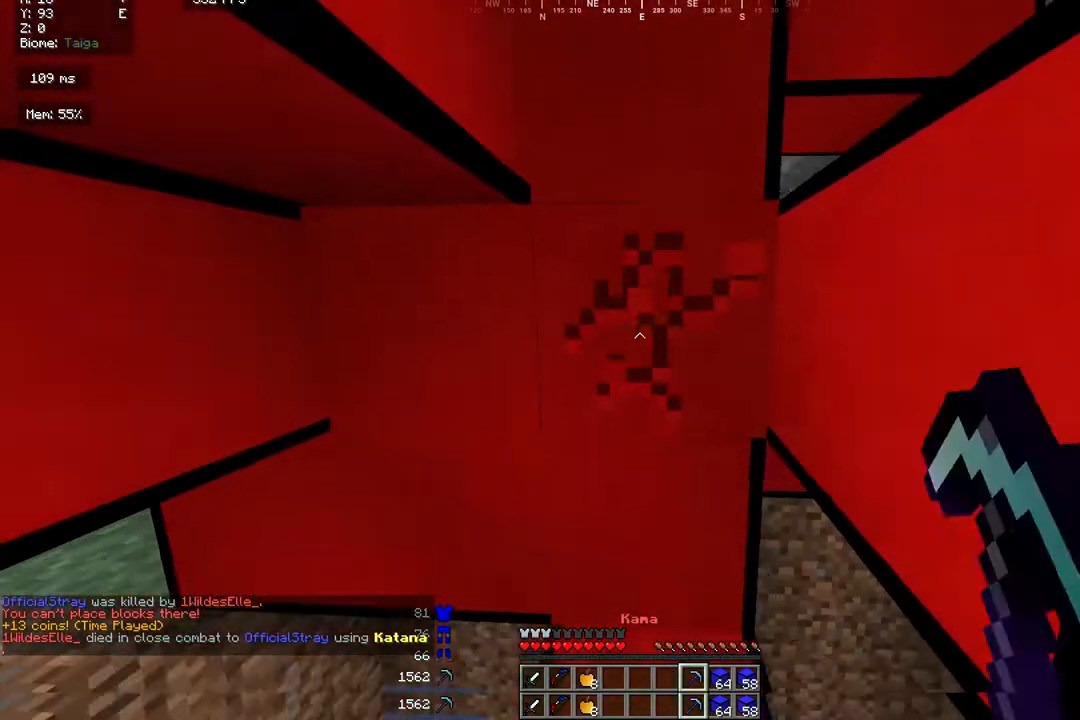
{"keys": ["w"], "mouse": ["left"], "events": [[100, "s", "up"], [167, "w", "down"]]}
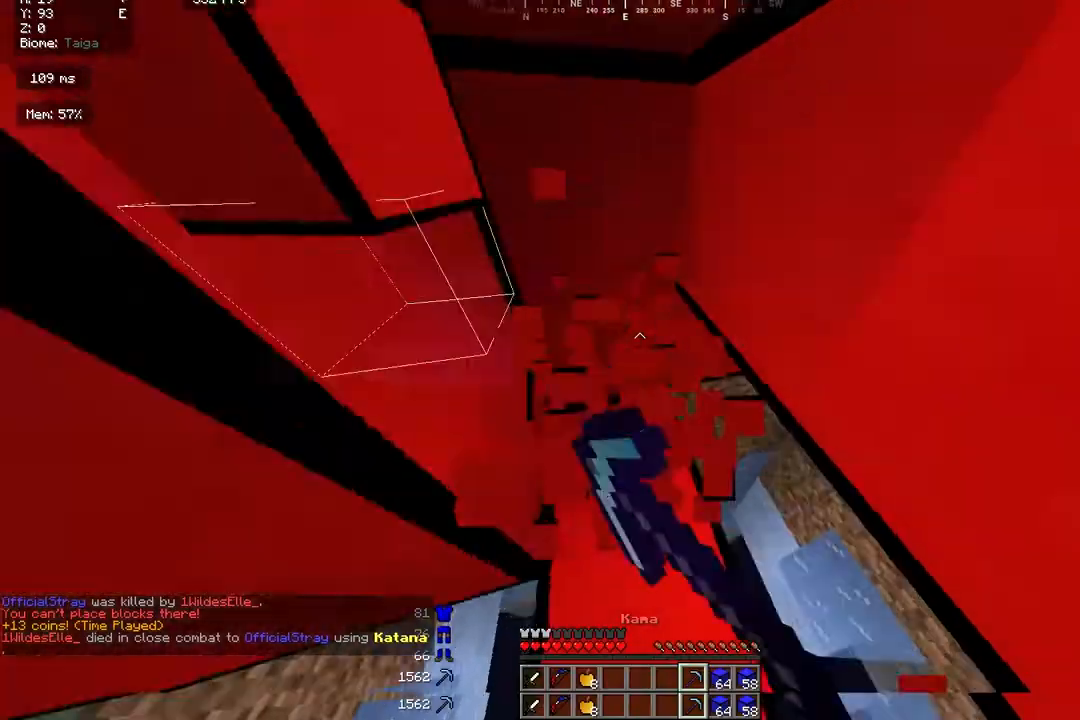
{"keys": ["a"], "mouse": ["left"], "events": [[33, "a", "down"], [100, "mouse_left", "up"], [167, "s", "down"], [167, "w", "up"], [200, "mouse_right", "down"], [267, "mouse_right", "up"], [333, "mouse_right", "down"], [367, "mouse_right", "up"], [433, "mouse_left", "down"], [467, "s", "up"]]}
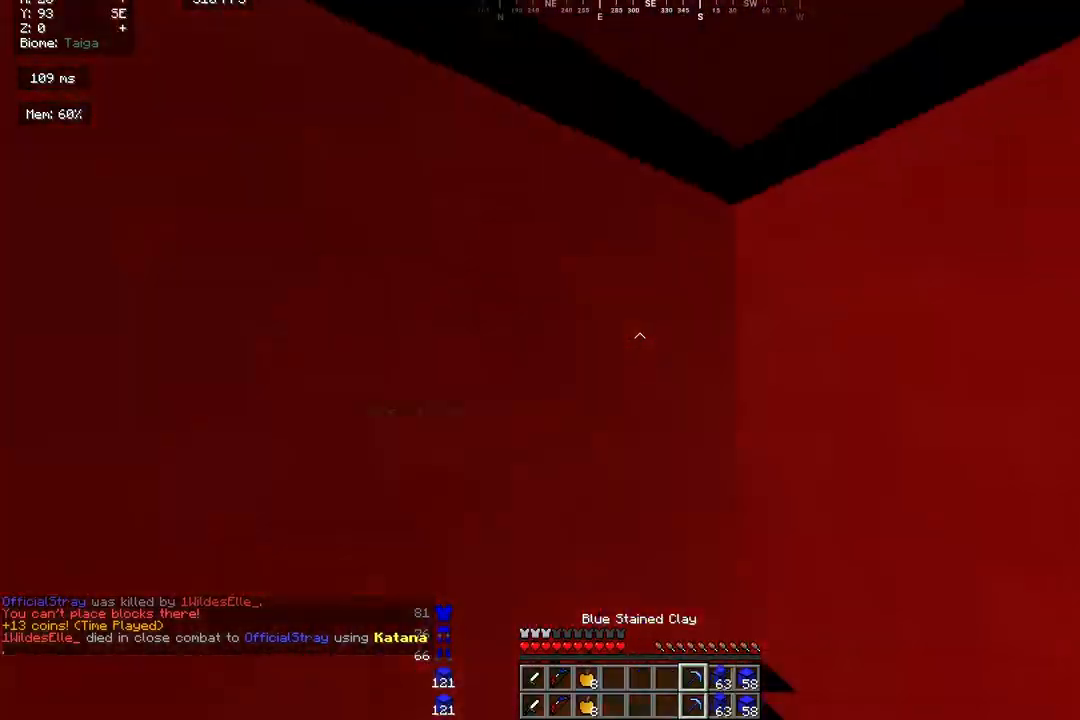
{"keys": ["w"], "mouse": ["left"], "events": [[133, "w", "down"], [267, "a", "up"]]}
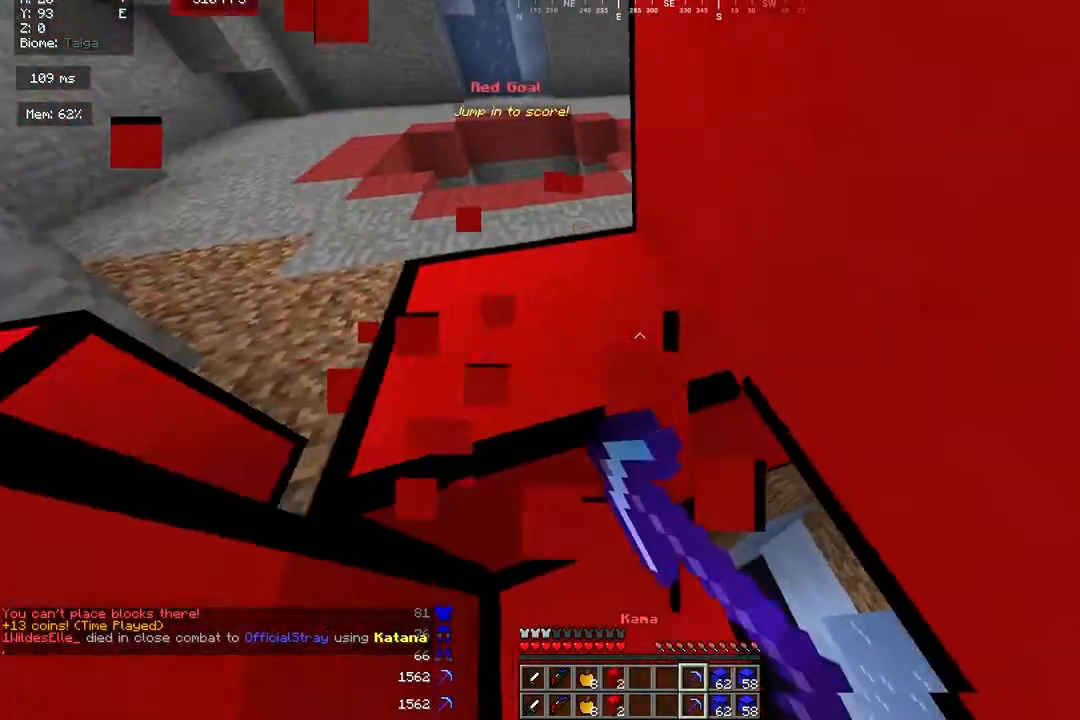
{"keys": ["a", "s"], "mouse": ["right"], "events": [[133, "a", "down"], [267, "mouse_left", "up"], [267, "w", "up"], [333, "s", "down"], [433, "mouse_right", "down"]]}